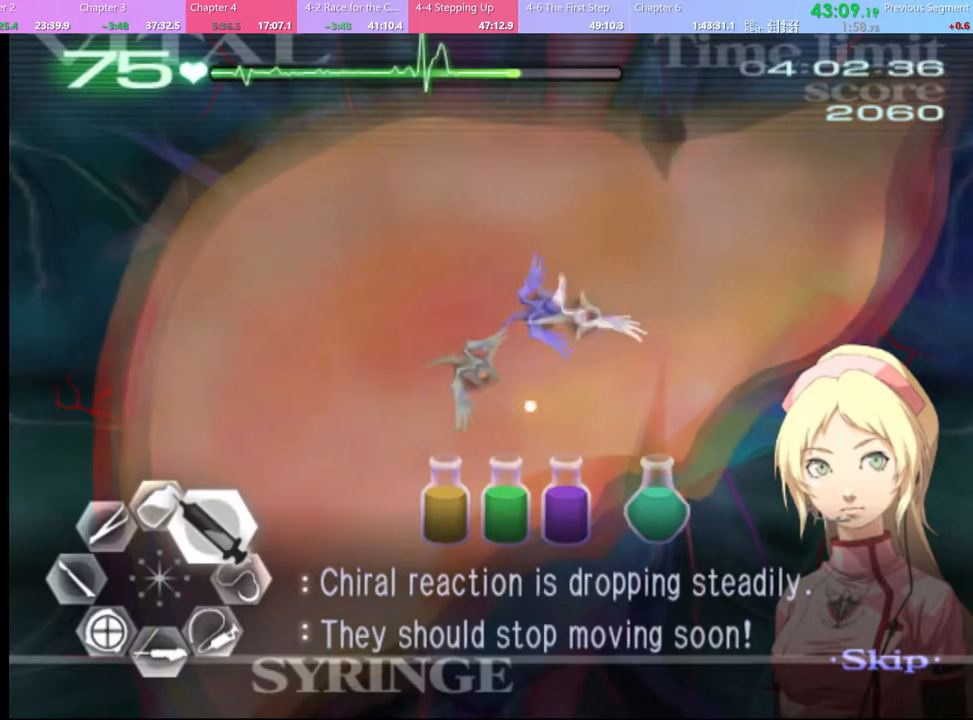
Gameplay with keyboard and mouse; each line is a JSON object with the keys and mouse buttons held at the frame after it. "events" lists presses ("down") and releases ("up") of "a", "alt", "c", "d", "e", "f", "q", "r", "s", "shift", "space", "v", "w", "mouse_left", "mouse_wheel", "mouse_right", "mouse_mb4" and "mouse_mb5" between this image and that frame as [ms after this image, input, new state], when the widget could be followed in between. "mouse_left", "mouse_wheel", "mouse_right", "mouse_mb4", "mouse_mb5" = the "left", "wheel", "right", "mb4", "mb5" buttons of the "mouse" list. No other keys are recorded. "wheel" means that the mouse wheel is clicked or scrolled. Mouse movement is not recorded.
{"keys": ["d", "w"], "mouse": ["left"], "events": [[433, "mouse_left", "down"]]}
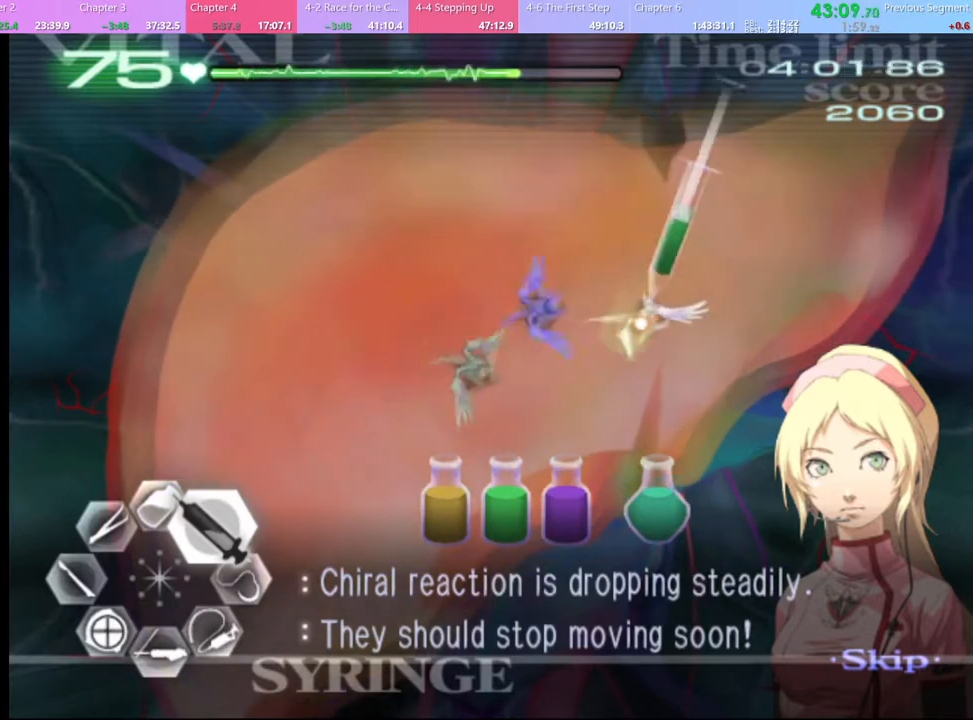
{"keys": ["d", "w"], "mouse": ["left"], "events": [[167, "mouse_left", "up"], [400, "mouse_left", "down"]]}
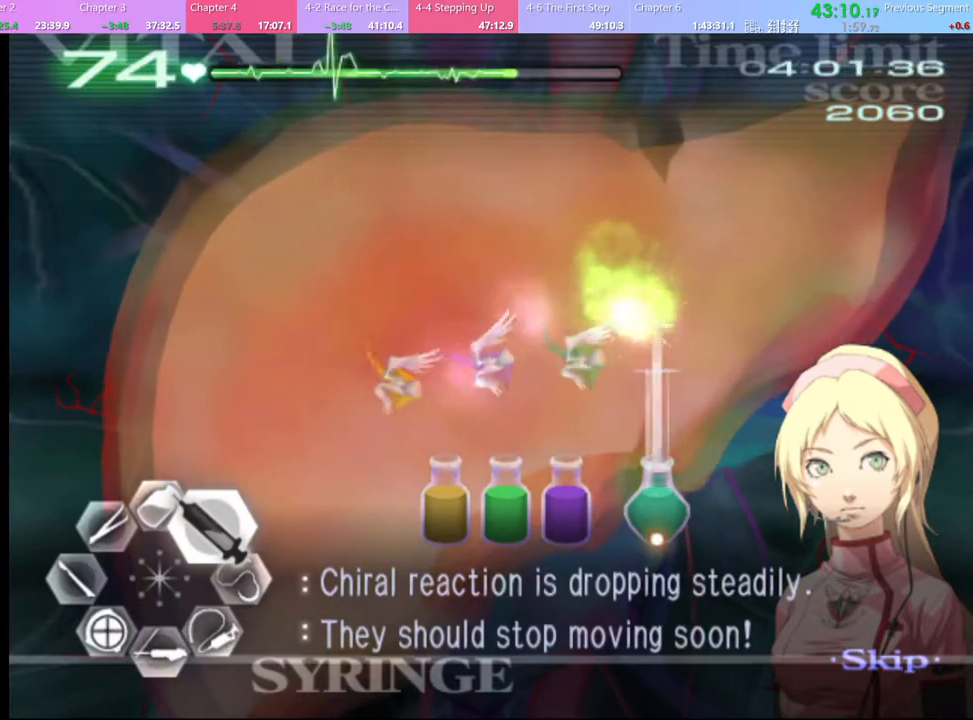
{"keys": ["d", "w"], "mouse": ["left"], "events": [[233, "mouse_left", "up"], [333, "mouse_left", "down"]]}
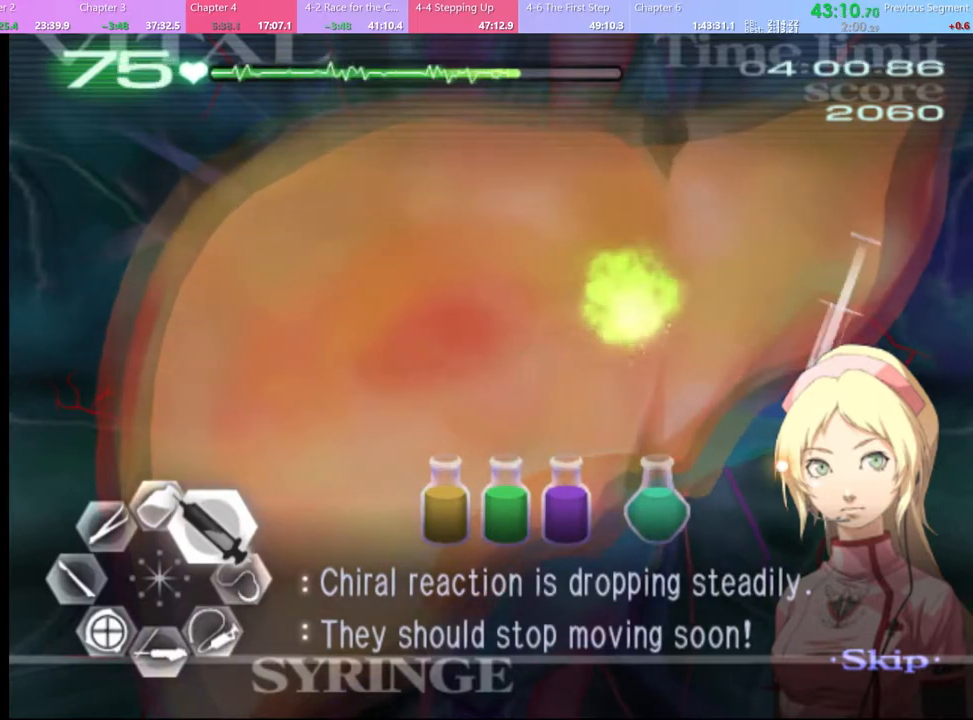
{"keys": ["d", "w"], "mouse": [], "events": [[333, "mouse_left", "up"]]}
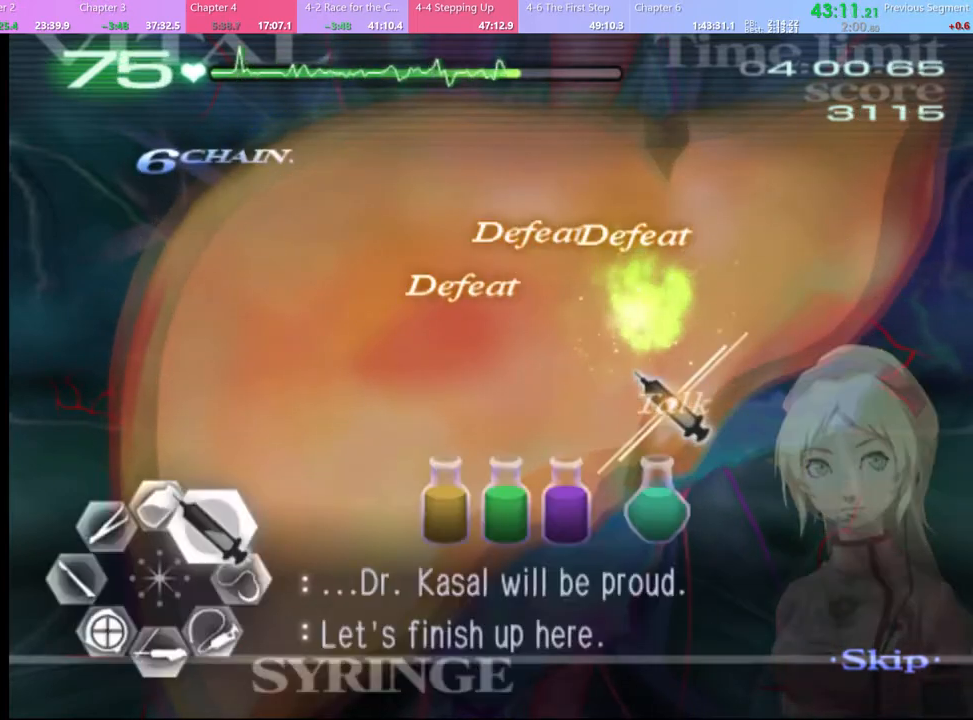
{"keys": ["d"], "mouse": [], "events": [[133, "w", "up"]]}
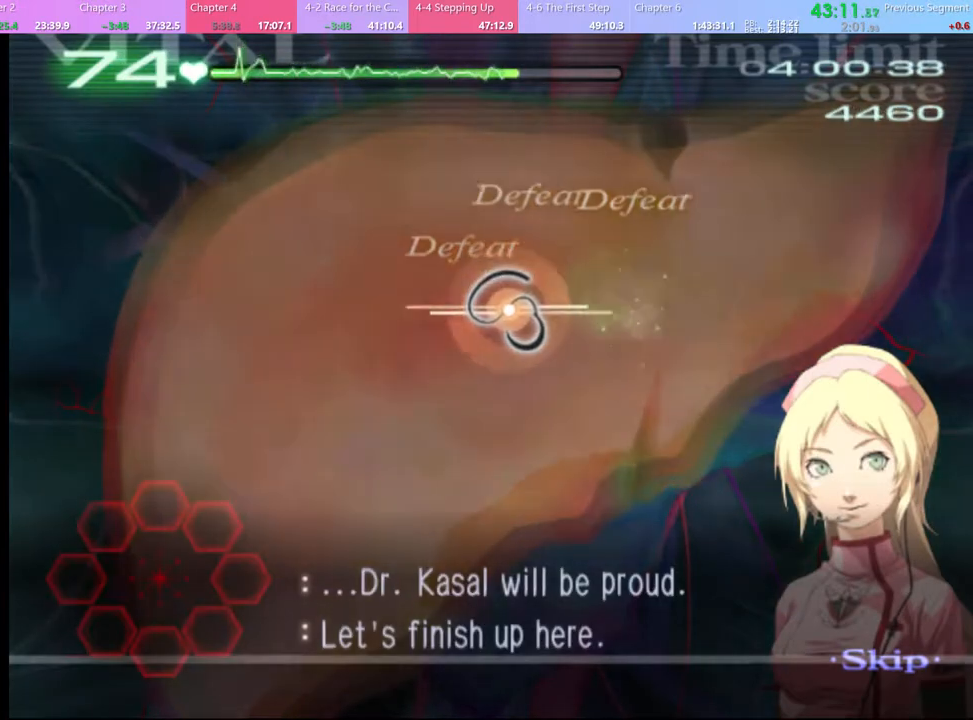
{"keys": ["d"], "mouse": [], "events": []}
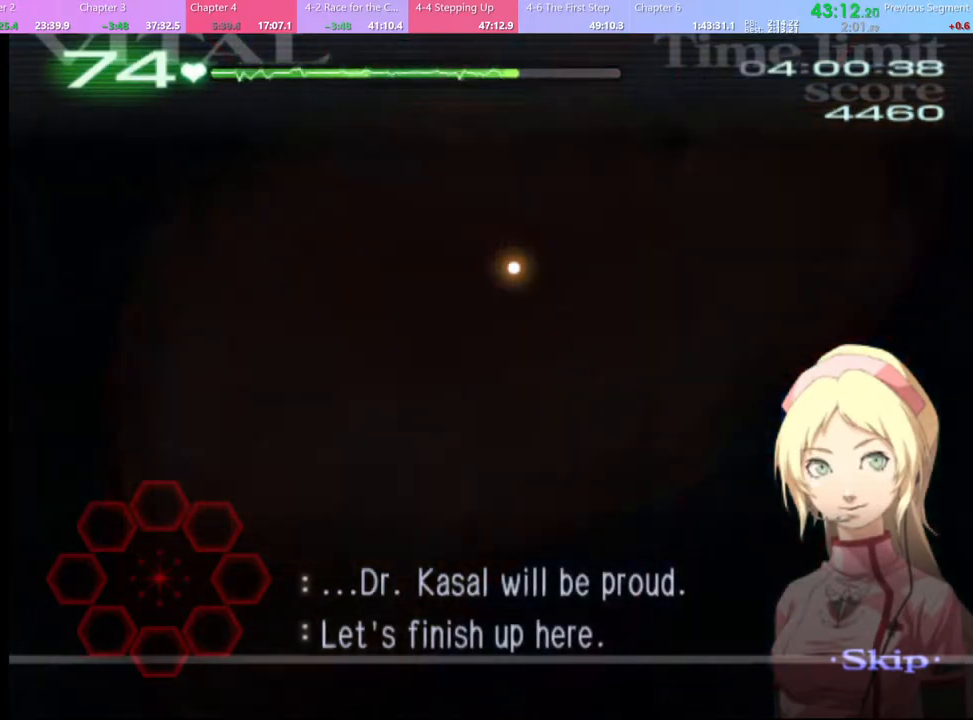
{"keys": ["d"], "mouse": [], "events": []}
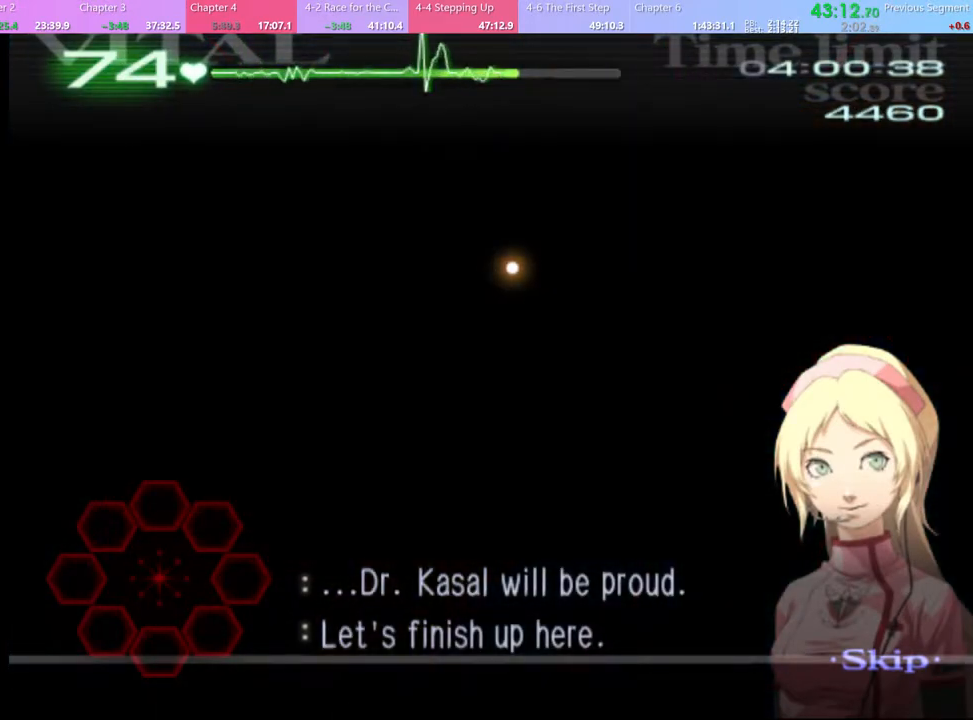
{"keys": ["d"], "mouse": [], "events": []}
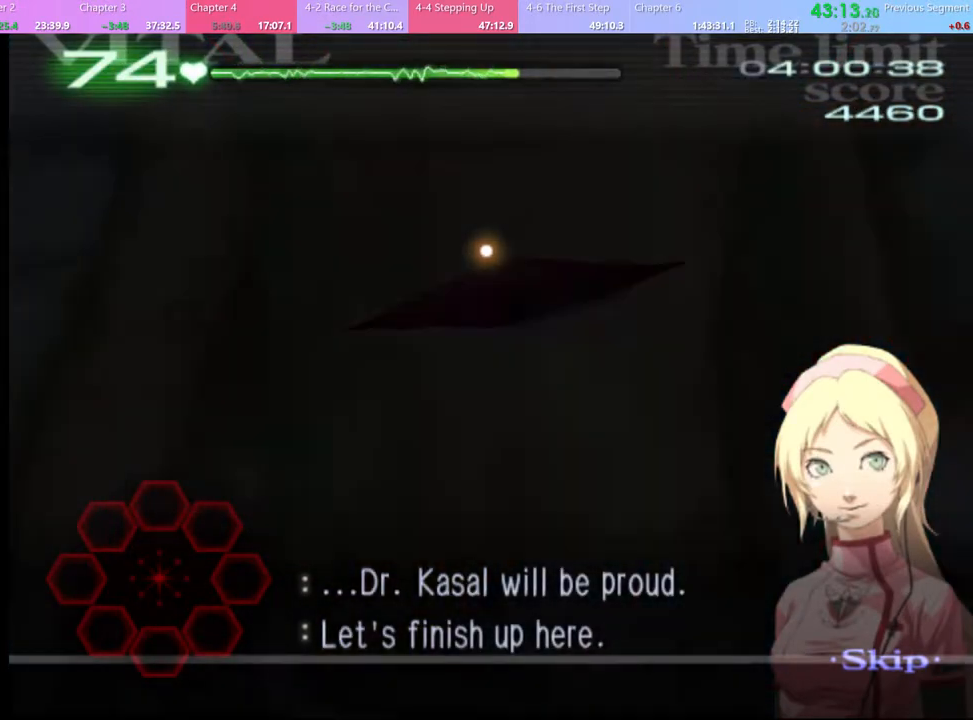
{"keys": ["d"], "mouse": [], "events": []}
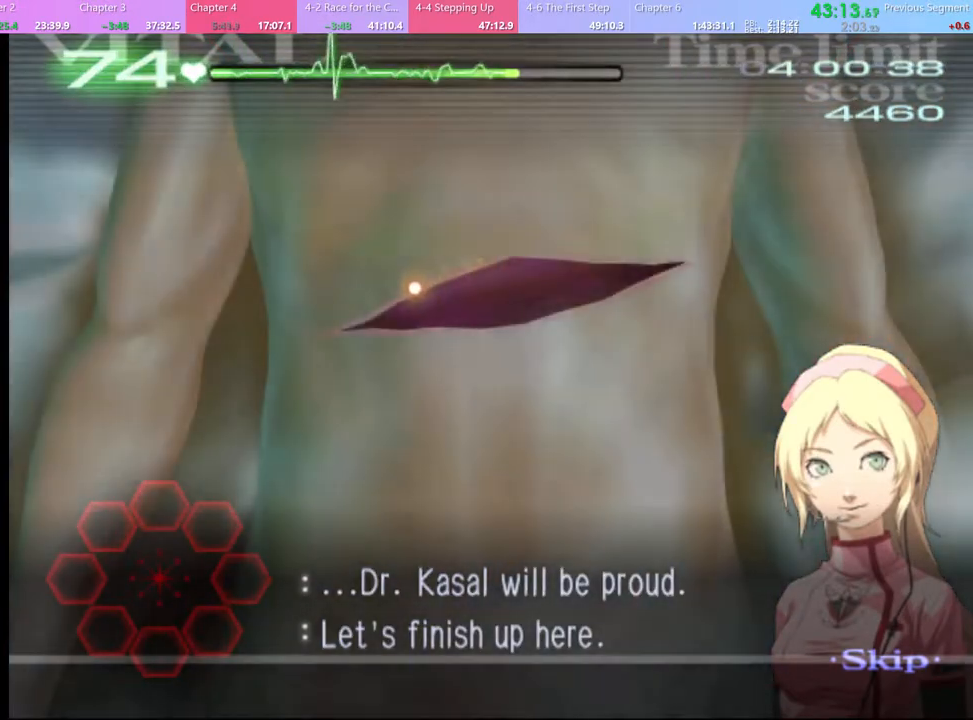
{"keys": ["d"], "mouse": ["left"], "events": [[500, "mouse_left", "down"]]}
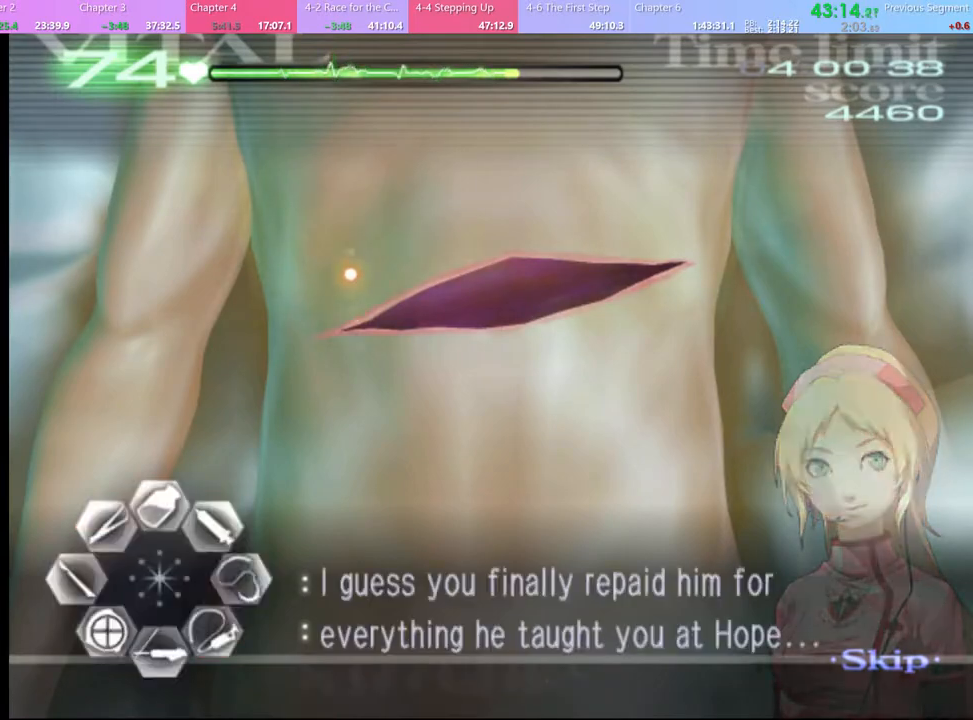
{"keys": ["d"], "mouse": ["left"], "events": []}
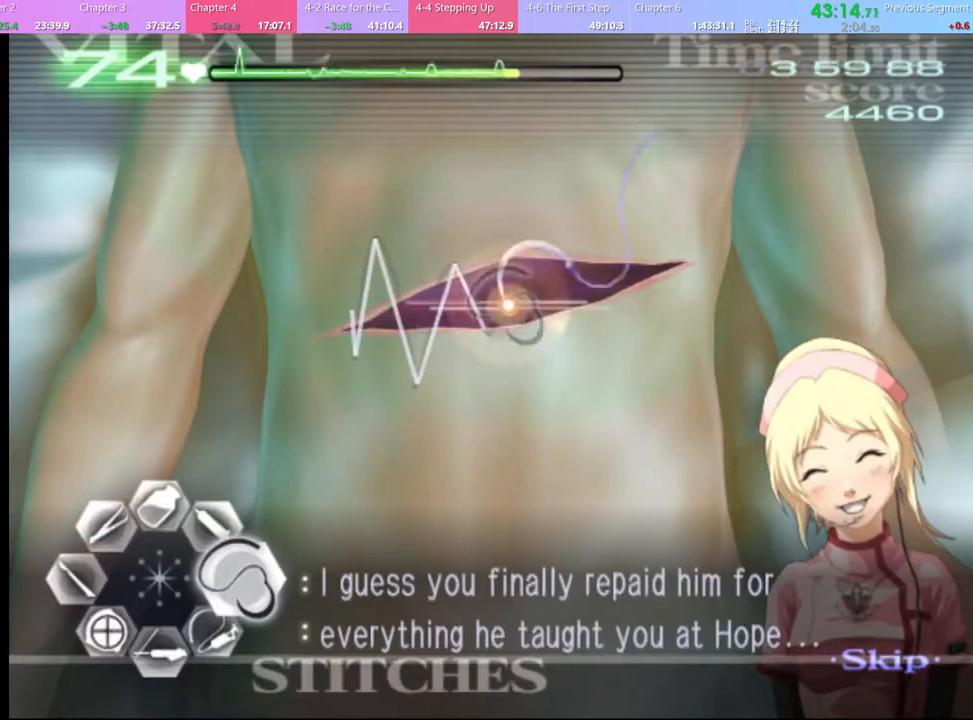
{"keys": ["d"], "mouse": [], "events": [[267, "mouse_left", "up"]]}
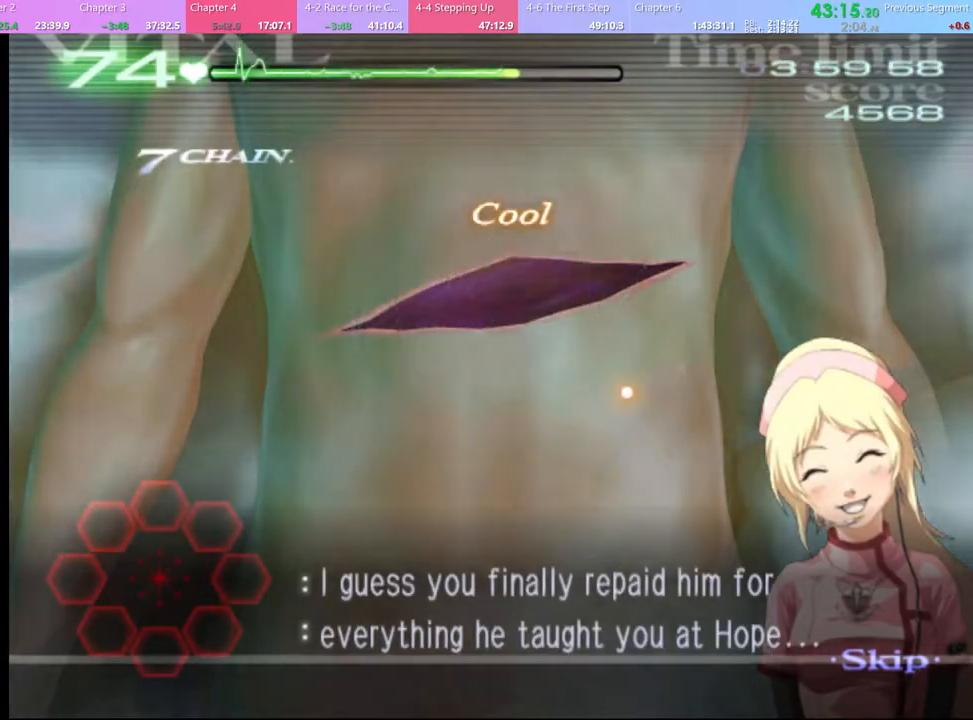
{"keys": [], "mouse": [], "events": [[200, "d", "up"]]}
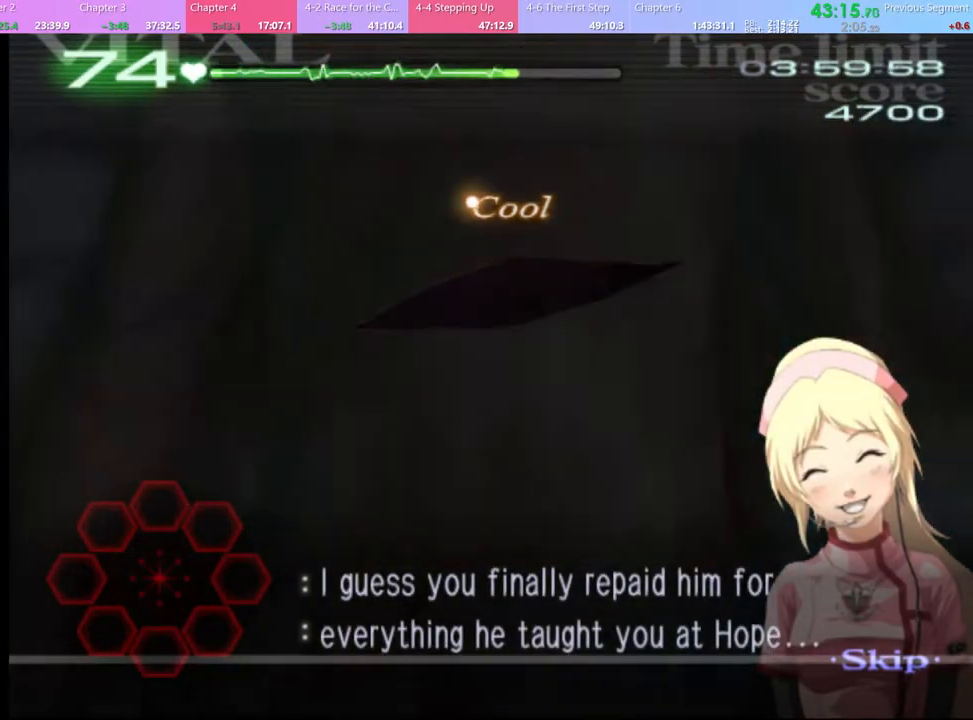
{"keys": [], "mouse": [], "events": []}
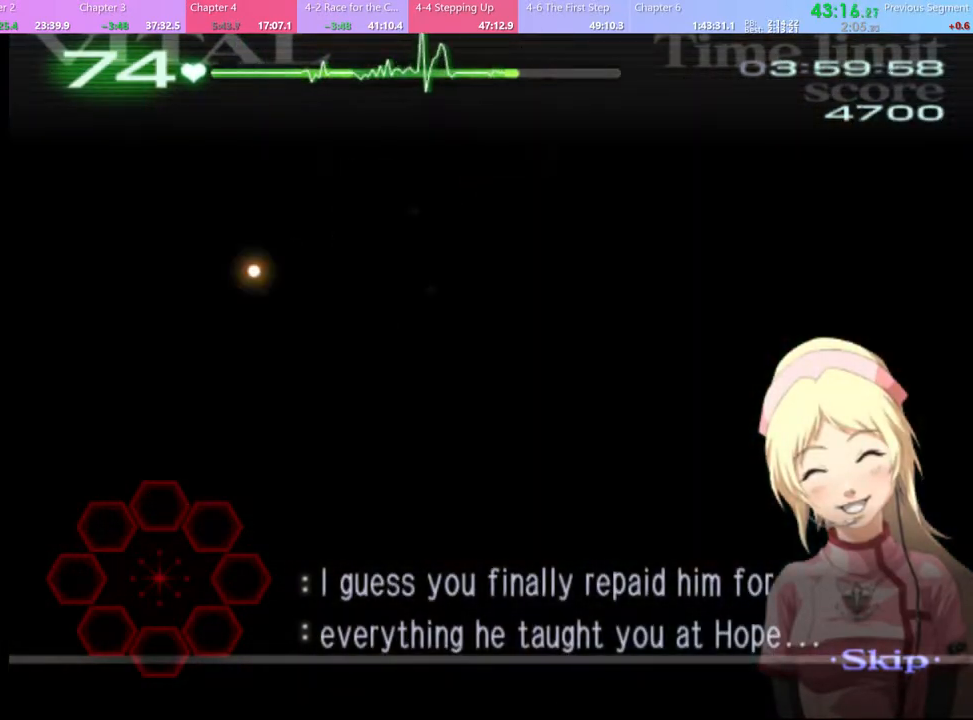
{"keys": [], "mouse": [], "events": []}
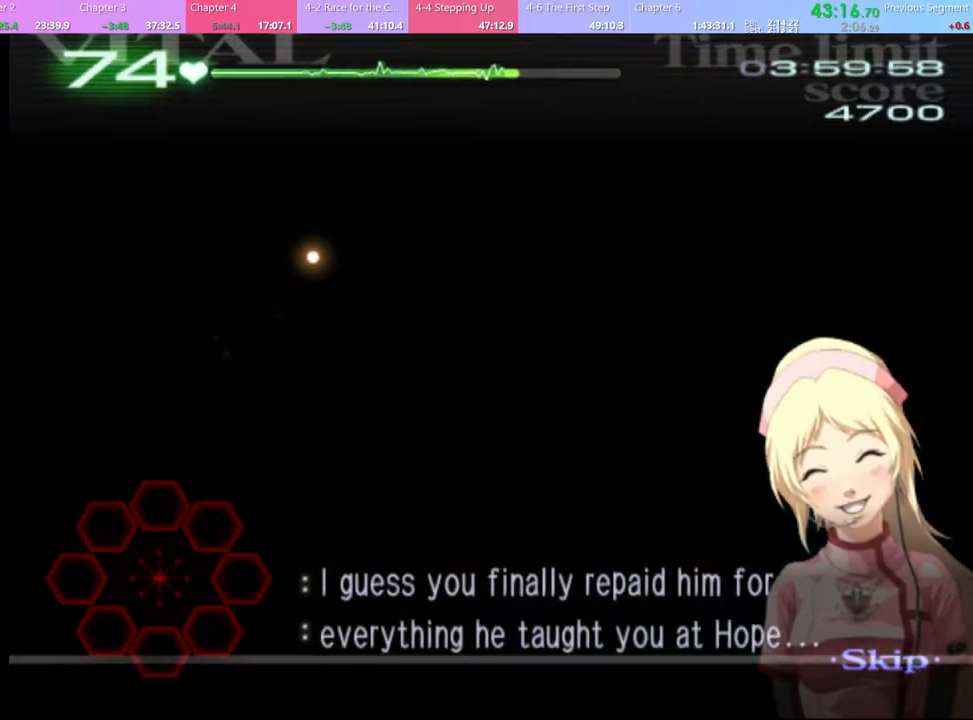
{"keys": [], "mouse": [], "events": []}
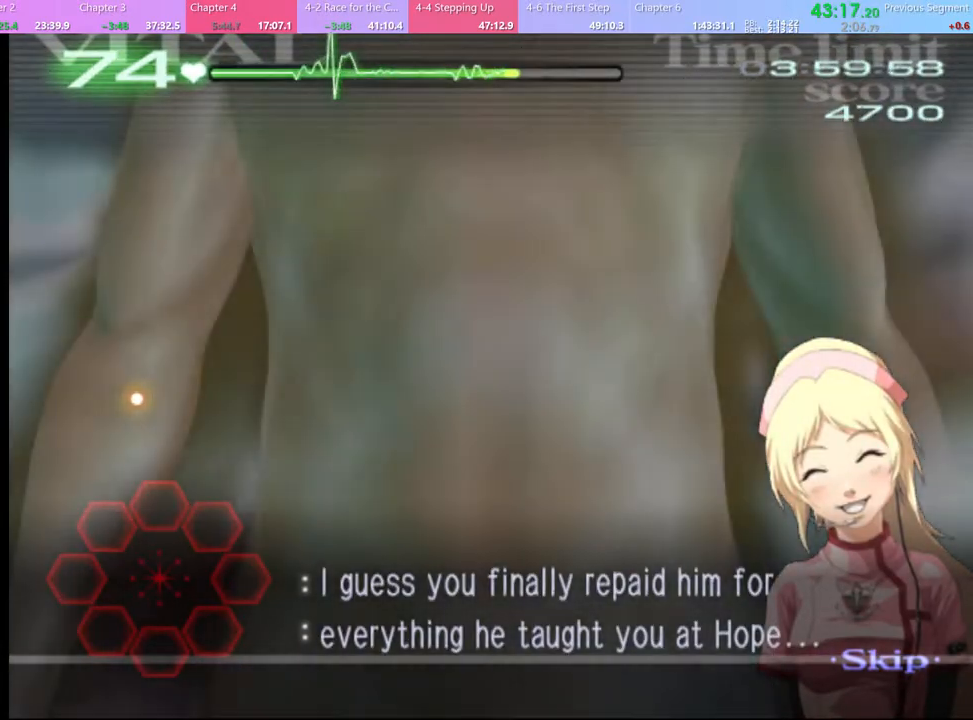
{"keys": [], "mouse": [], "events": []}
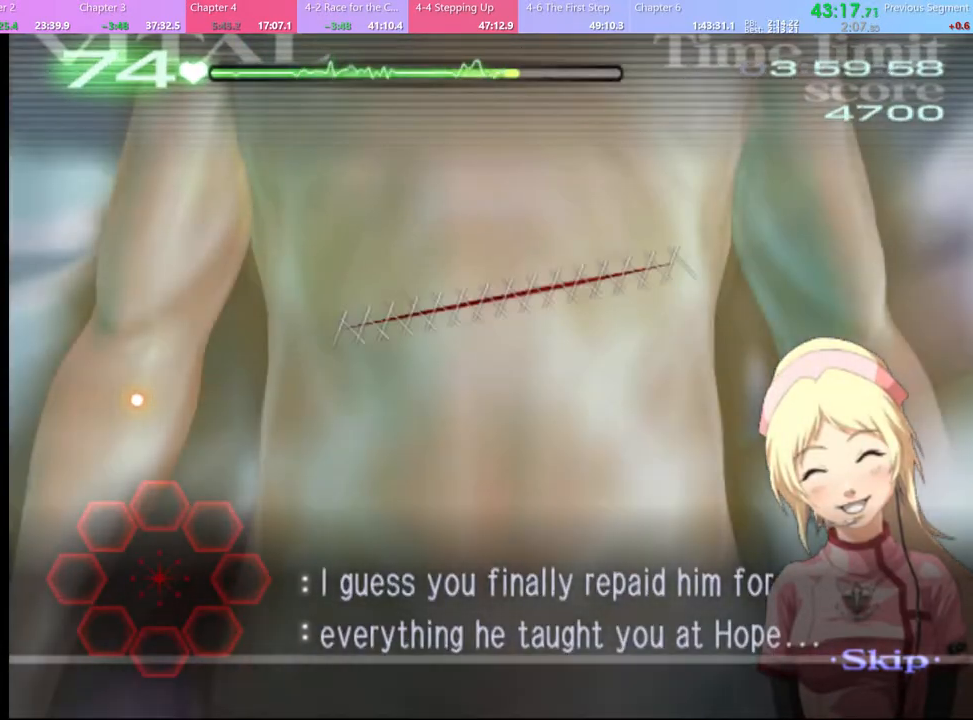
{"keys": [], "mouse": [], "events": [[300, "mouse_left", "down"], [367, "mouse_left", "up"]]}
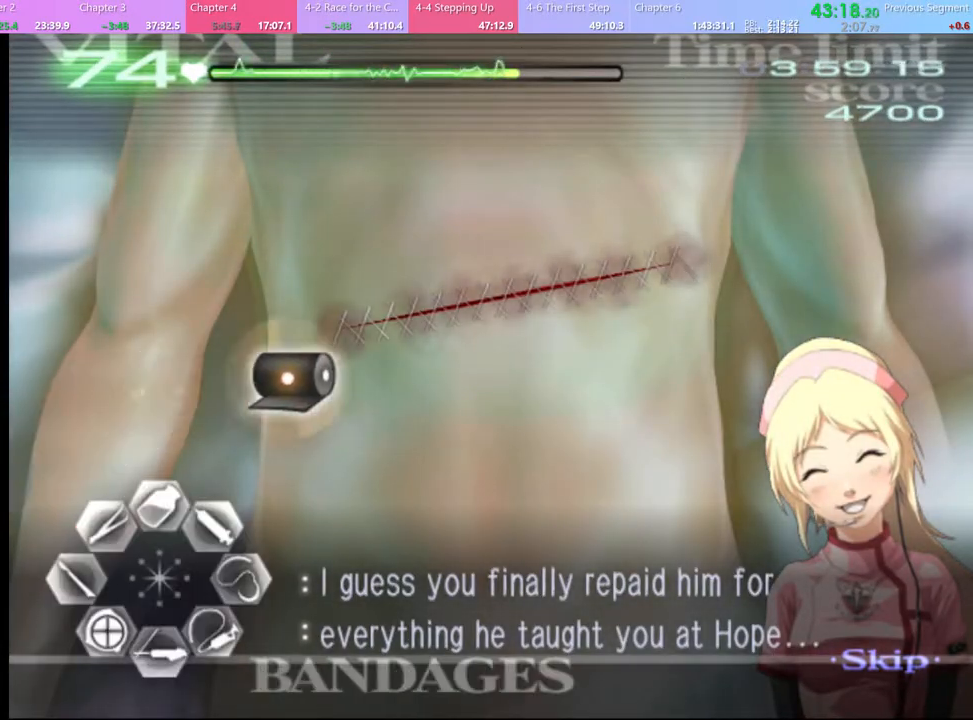
{"keys": [], "mouse": [], "events": [[67, "mouse_left", "down"], [300, "mouse_left", "up"]]}
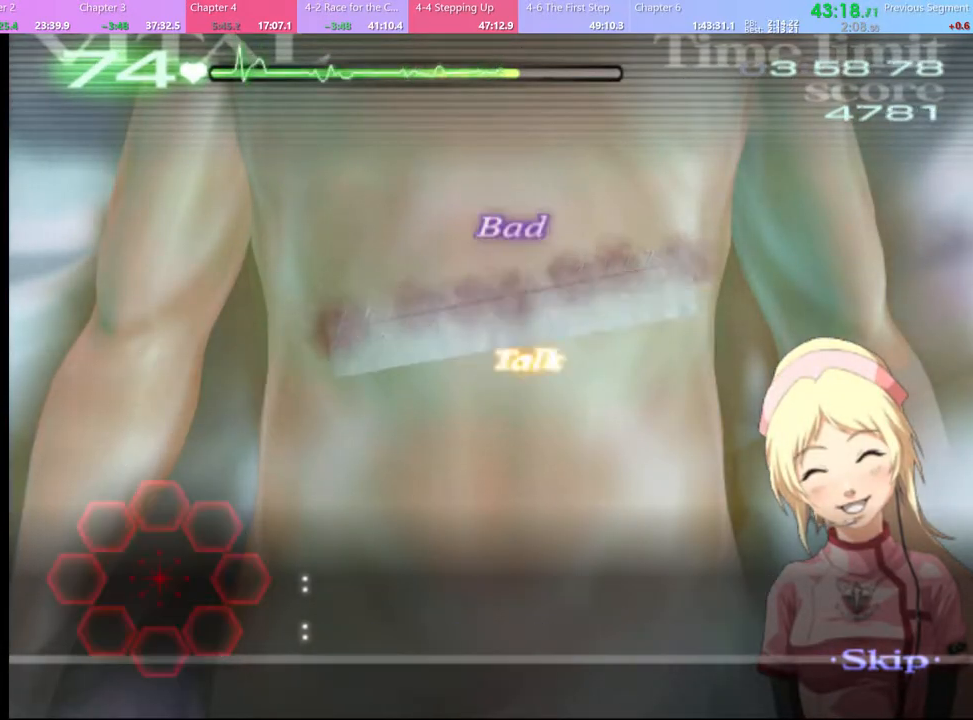
{"keys": [], "mouse": ["left"], "events": [[100, "mouse_left", "down"], [167, "mouse_left", "up"], [233, "mouse_left", "down"], [300, "mouse_left", "up"], [367, "mouse_left", "down"], [433, "mouse_left", "up"], [500, "mouse_left", "down"]]}
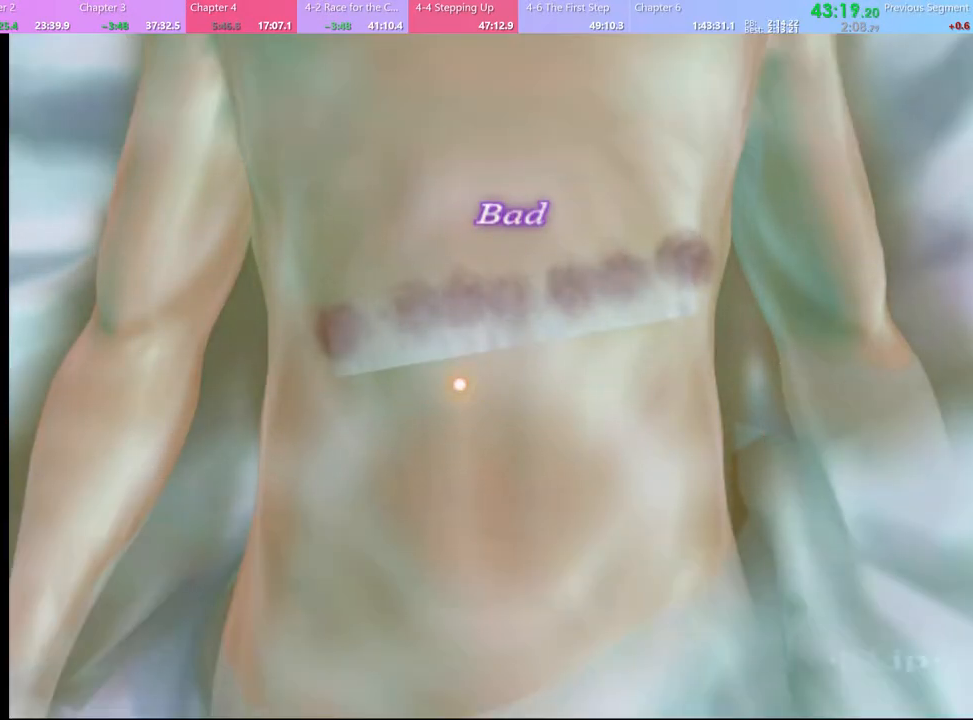
{"keys": [], "mouse": [], "events": [[100, "mouse_left", "up"], [133, "mouse_left", "down"], [233, "mouse_left", "up"], [300, "mouse_left", "down"], [367, "mouse_left", "up"], [433, "mouse_left", "down"], [500, "mouse_left", "up"]]}
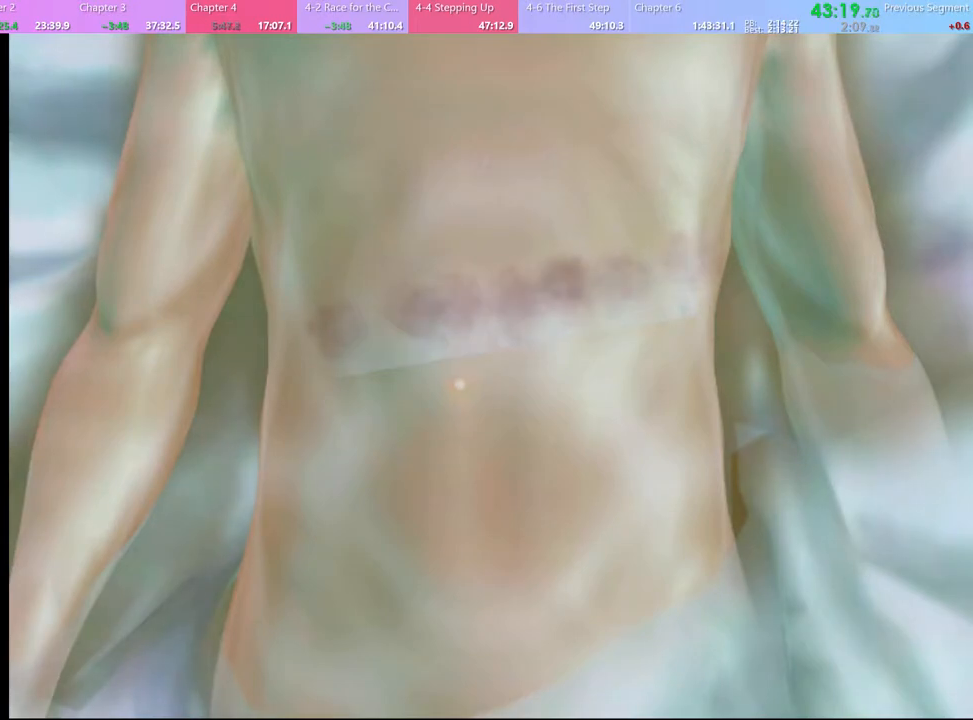
{"keys": [], "mouse": ["left"], "events": [[67, "mouse_left", "down"], [167, "mouse_left", "up"], [200, "mouse_left", "down"], [300, "mouse_left", "up"], [333, "mouse_left", "down"], [433, "mouse_left", "up"], [500, "mouse_left", "down"]]}
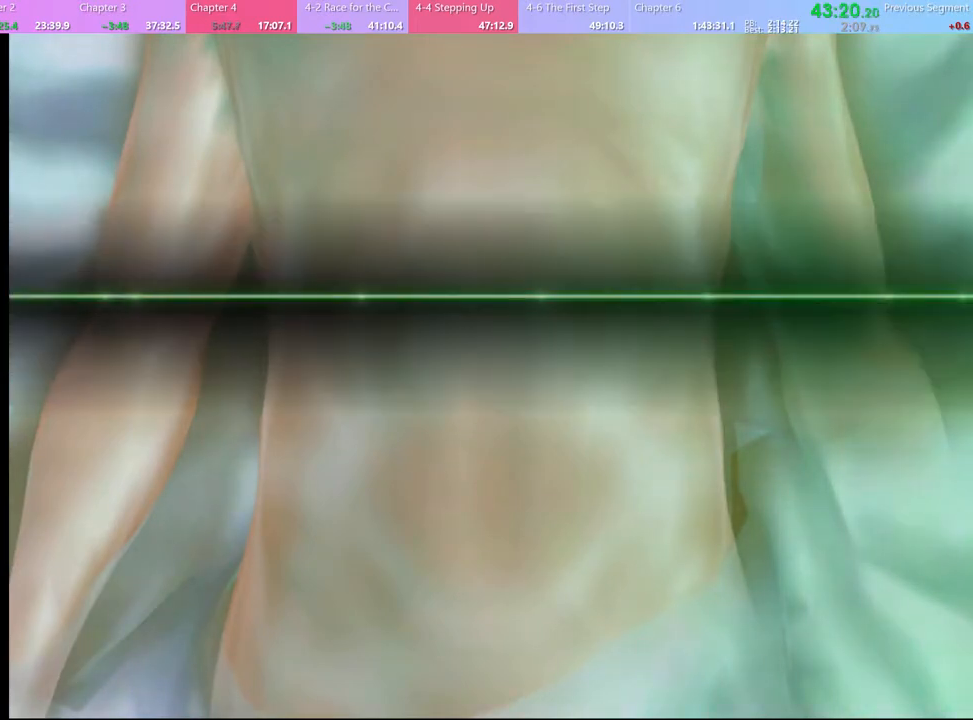
{"keys": [], "mouse": [], "events": [[67, "mouse_left", "up"], [133, "mouse_left", "down"], [200, "mouse_left", "up"], [267, "mouse_left", "down"], [333, "mouse_left", "up"], [400, "mouse_left", "down"], [500, "mouse_left", "up"]]}
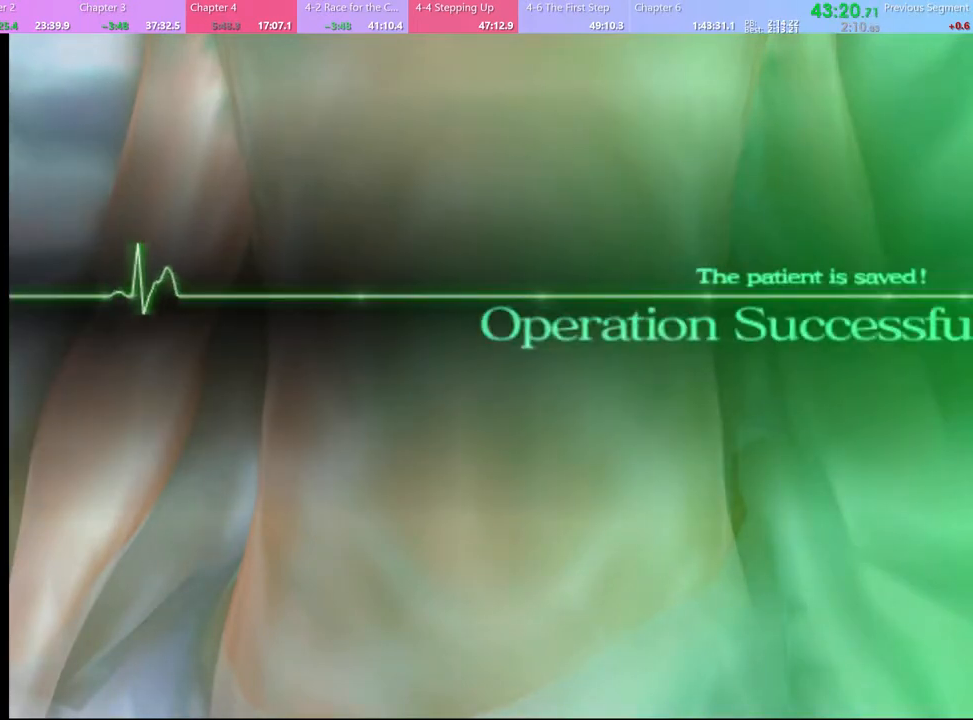
{"keys": [], "mouse": ["left"], "events": [[67, "mouse_left", "down"], [133, "mouse_left", "up"], [200, "mouse_left", "down"], [267, "mouse_left", "up"], [333, "mouse_left", "down"], [433, "mouse_left", "up"], [500, "mouse_left", "down"]]}
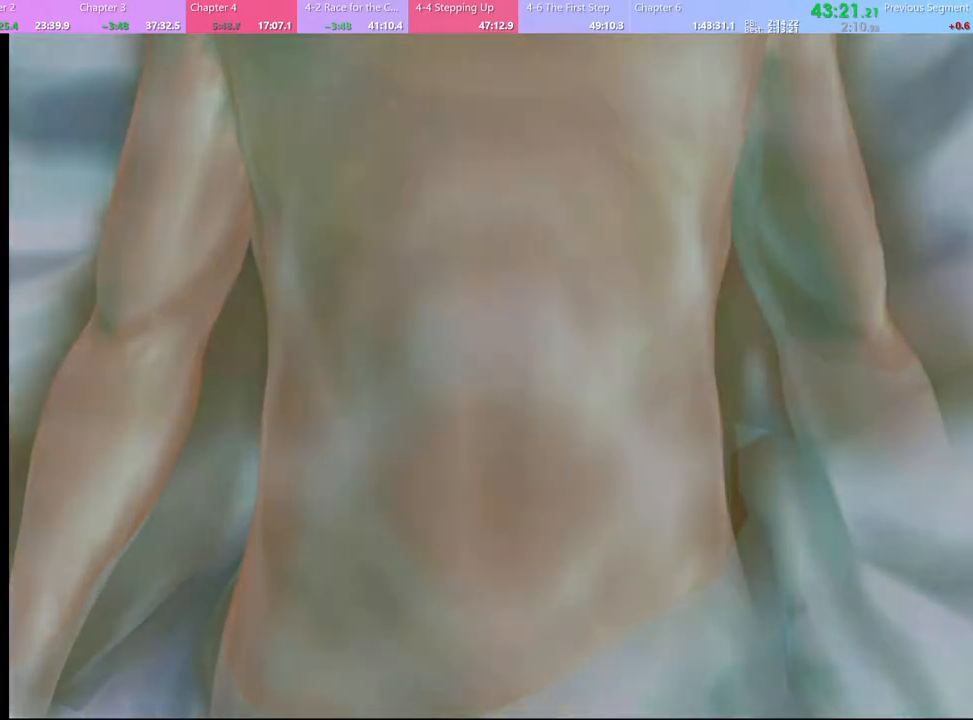
{"keys": [], "mouse": ["left"], "events": [[67, "mouse_left", "up"], [133, "mouse_left", "down"], [233, "mouse_left", "up"], [300, "mouse_left", "down"], [400, "mouse_left", "up"], [467, "mouse_left", "down"]]}
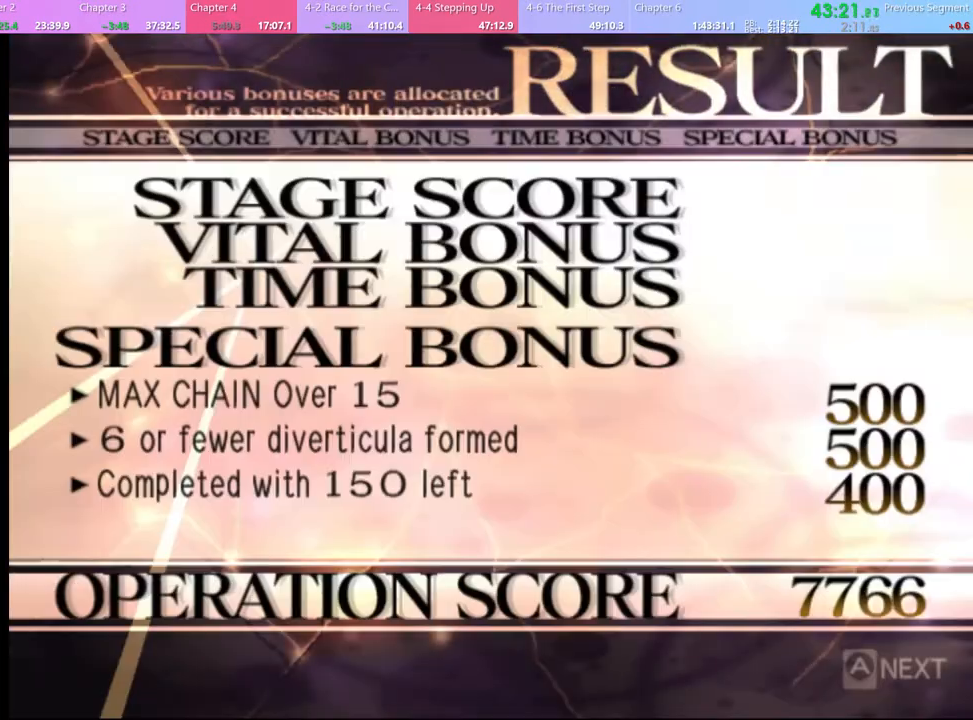
{"keys": [], "mouse": [], "events": [[33, "mouse_left", "up"], [100, "mouse_left", "down"], [167, "mouse_left", "up"], [233, "mouse_left", "down"], [300, "mouse_left", "up"], [367, "mouse_left", "down"], [467, "mouse_left", "up"]]}
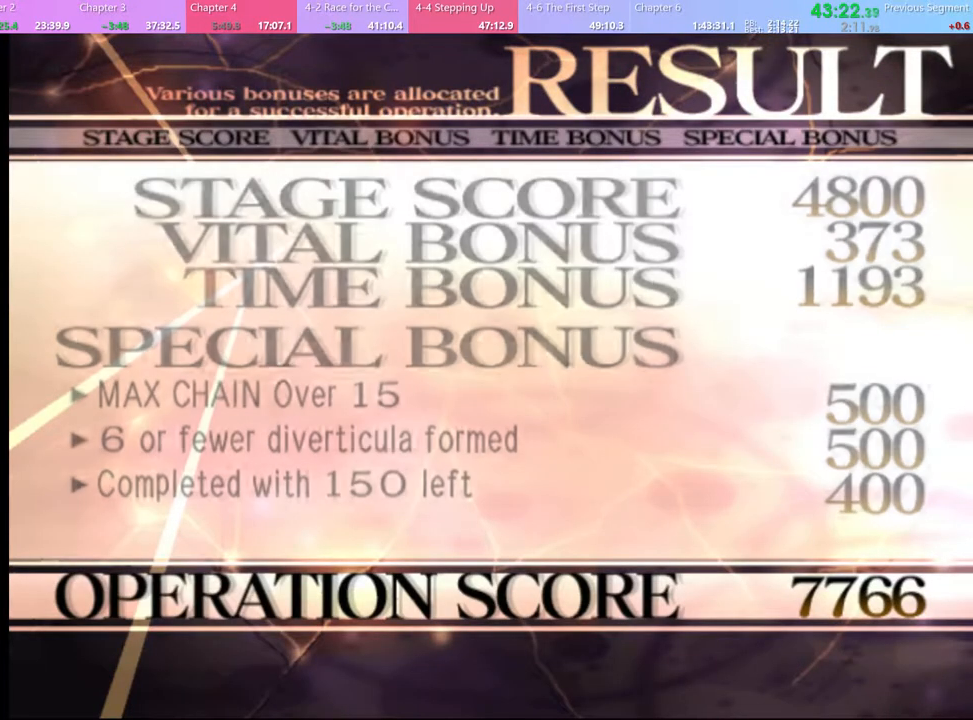
{"keys": [], "mouse": ["left"], "events": [[33, "mouse_left", "down"], [100, "mouse_left", "up"], [167, "mouse_left", "down"], [267, "mouse_left", "up"], [333, "mouse_left", "down"], [433, "mouse_left", "up"], [500, "mouse_left", "down"]]}
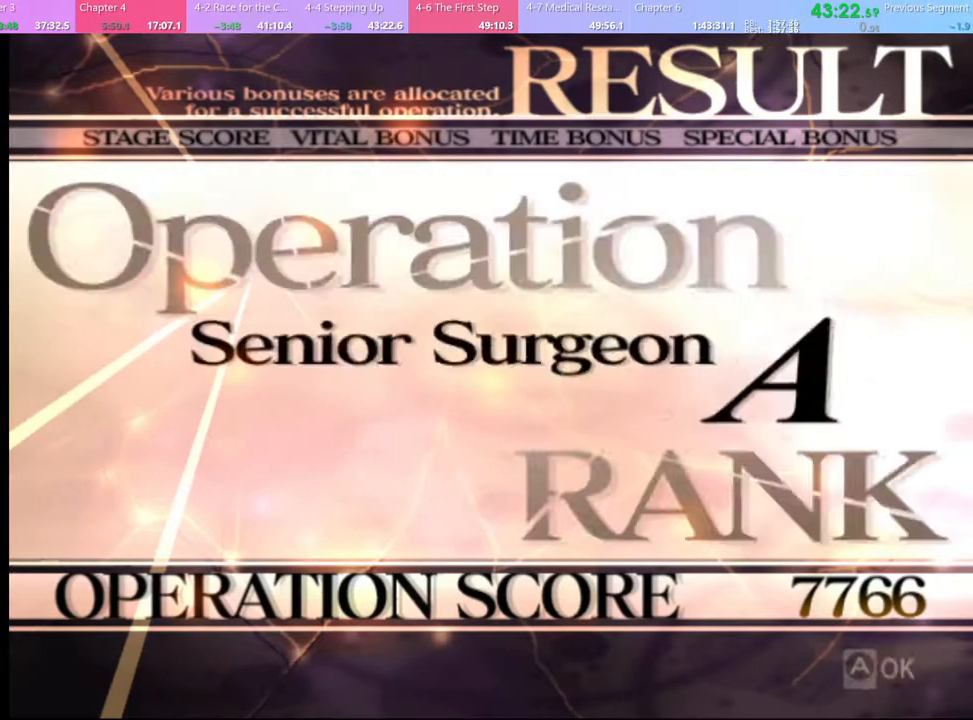
{"keys": [], "mouse": [], "events": [[67, "mouse_left", "up"], [133, "mouse_left", "down"], [200, "mouse_left", "up"], [267, "mouse_left", "down"], [367, "mouse_left", "up"], [433, "mouse_left", "down"], [500, "mouse_left", "up"]]}
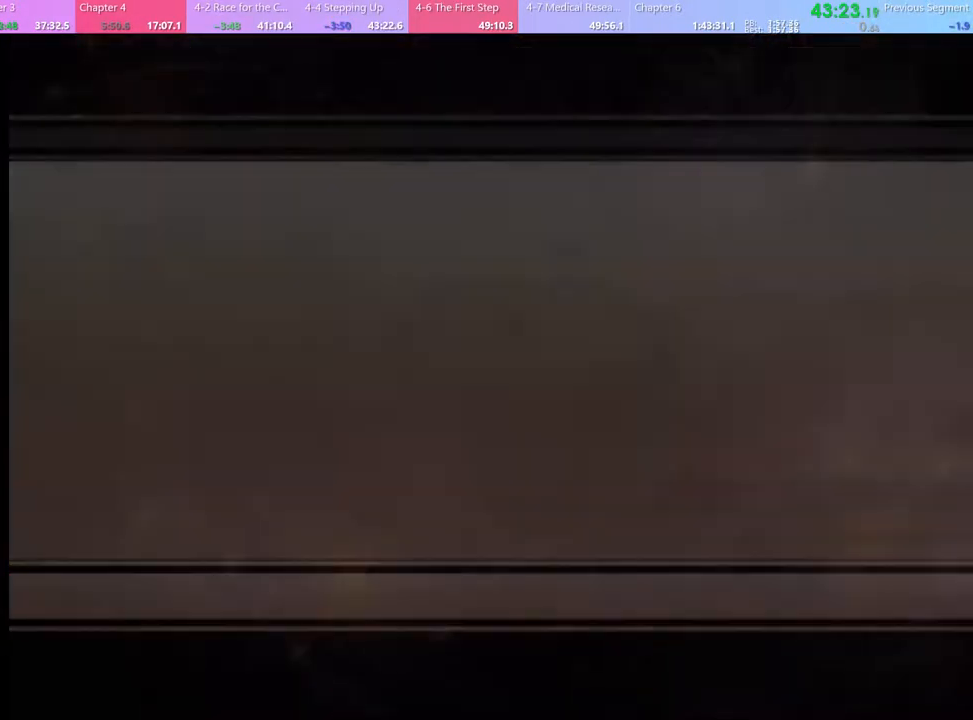
{"keys": [], "mouse": [], "events": [[100, "mouse_left", "down"], [167, "mouse_left", "up"], [233, "mouse_left", "down"], [333, "mouse_left", "up"], [400, "mouse_left", "down"], [467, "mouse_left", "up"]]}
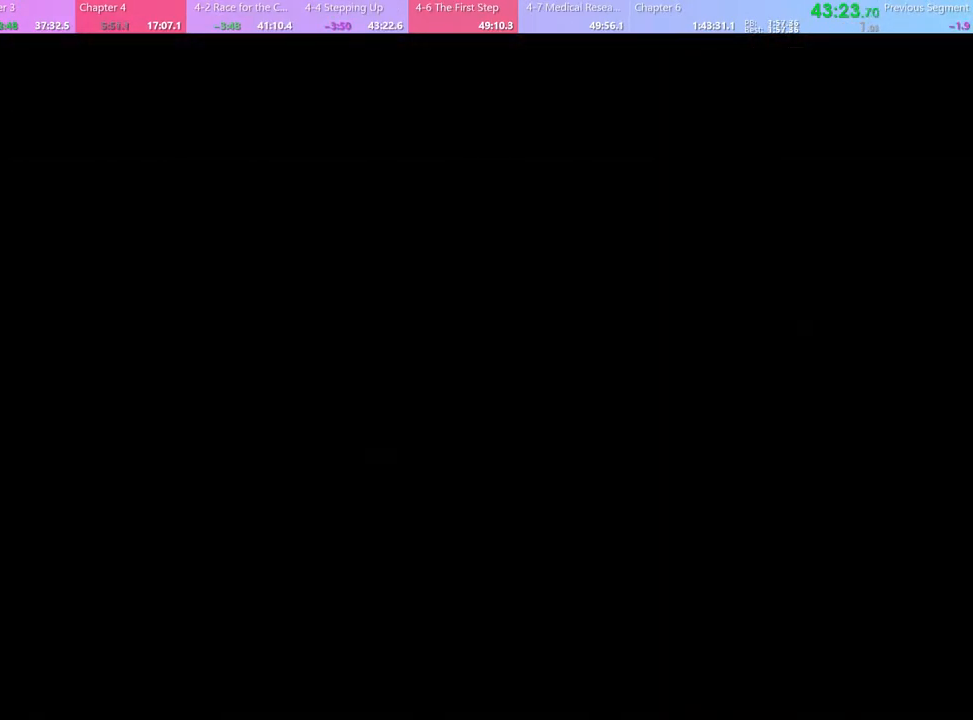
{"keys": [], "mouse": ["left"], "events": [[67, "mouse_left", "down"], [133, "mouse_left", "up"], [200, "e", "down"], [200, "mouse_left", "down"], [267, "e", "up"], [267, "mouse_left", "up"], [367, "e", "down"], [367, "mouse_left", "down"], [433, "e", "up"], [433, "mouse_left", "up"], [500, "mouse_left", "down"]]}